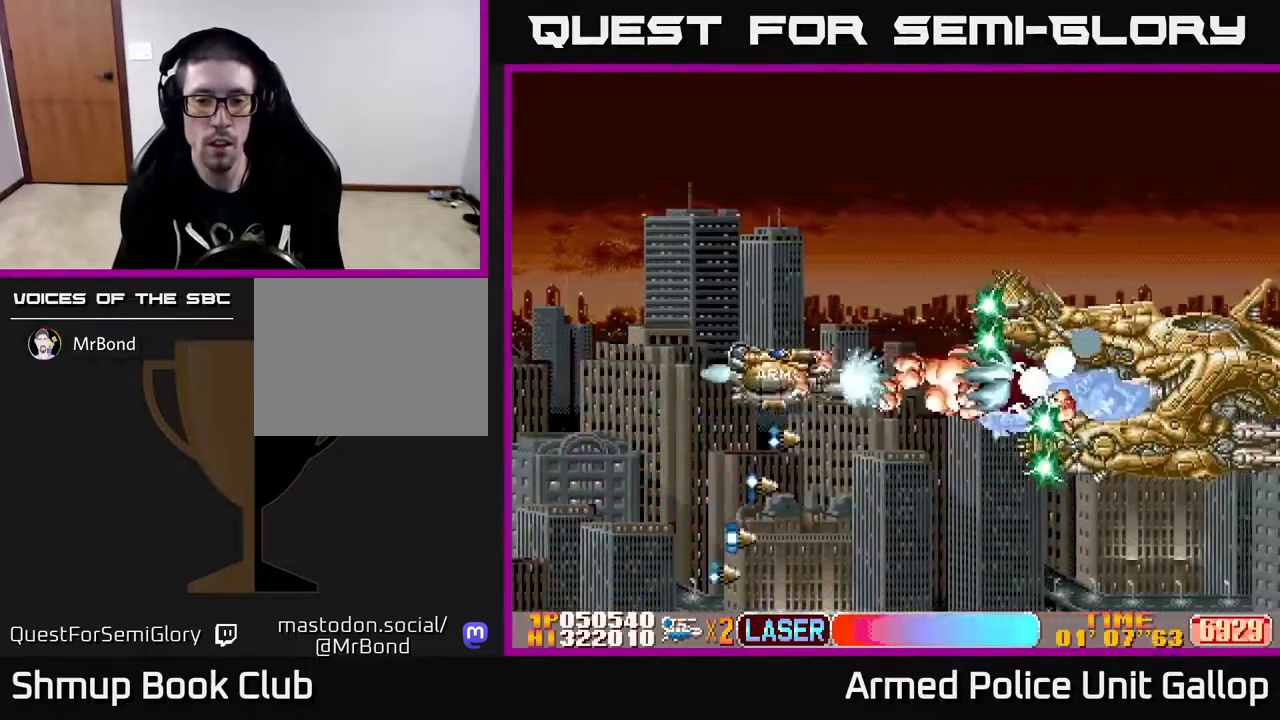
Gameplay with a controller (Xbox layout); each line is a JSON object with the inputs held at the frame after it. "events" lists button and stick changes between this image and that frame as [ms after this image, input, new state], when the widget could be followed in between.
{"buttons": ["A"], "left_stick": "center", "right_stick": "center", "events": [[250, "DPAD_LEFT", "up"]]}
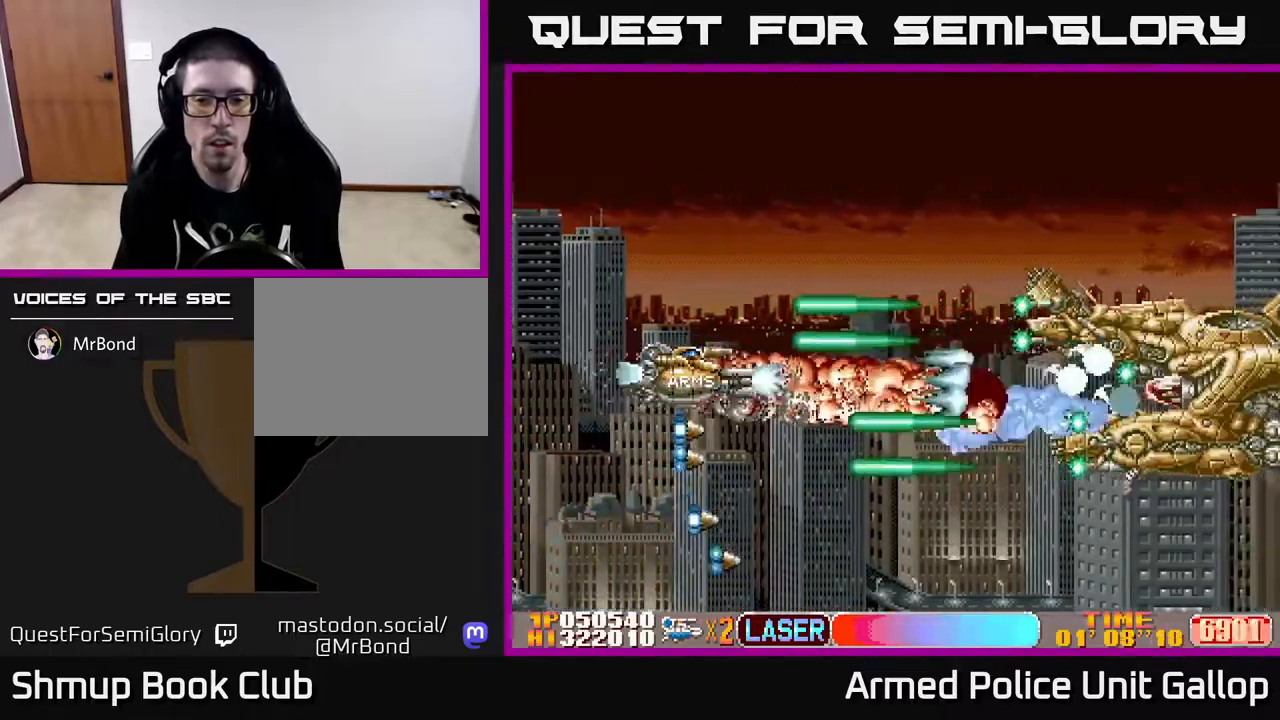
{"buttons": ["A", "DPAD_UP", "DPAD_LEFT"], "left_stick": "center", "right_stick": "center", "events": [[384, "DPAD_LEFT", "down"], [500, "DPAD_UP", "down"]]}
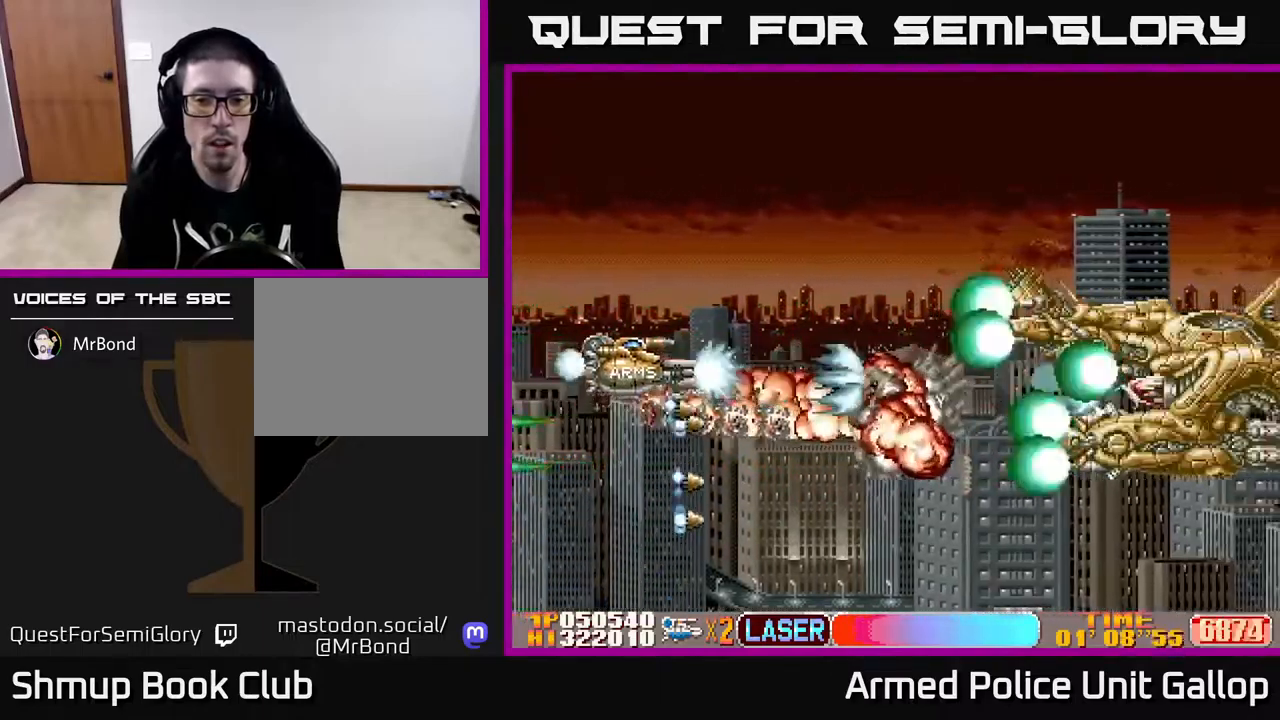
{"buttons": ["A", "DPAD_UP"], "left_stick": "center", "right_stick": "center", "events": [[184, "DPAD_LEFT", "up"]]}
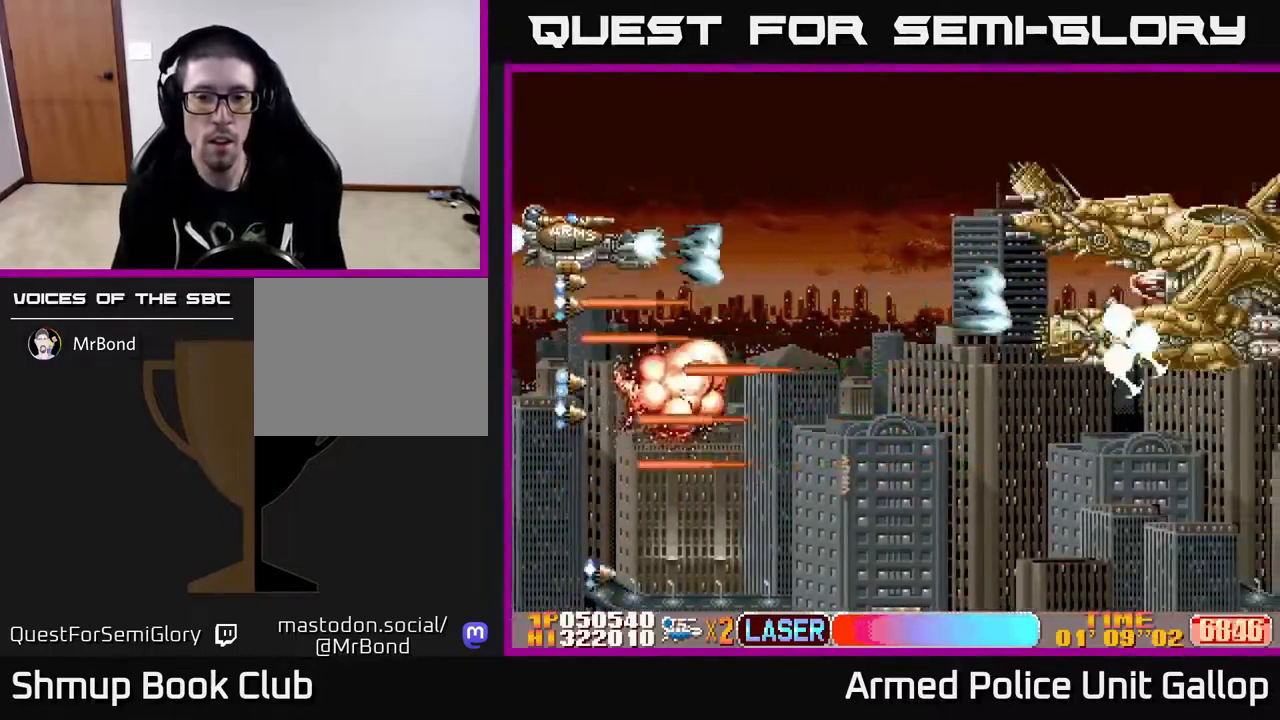
{"buttons": ["B", "DPAD_LEFT"], "left_stick": "center", "right_stick": "center", "events": [[34, "DPAD_RIGHT", "down"], [100, "DPAD_UP", "up"], [184, "DPAD_DOWN", "down"], [417, "A", "up"], [434, "B", "down"], [434, "DPAD_RIGHT", "up"], [450, "DPAD_DOWN", "up"], [484, "DPAD_LEFT", "down"]]}
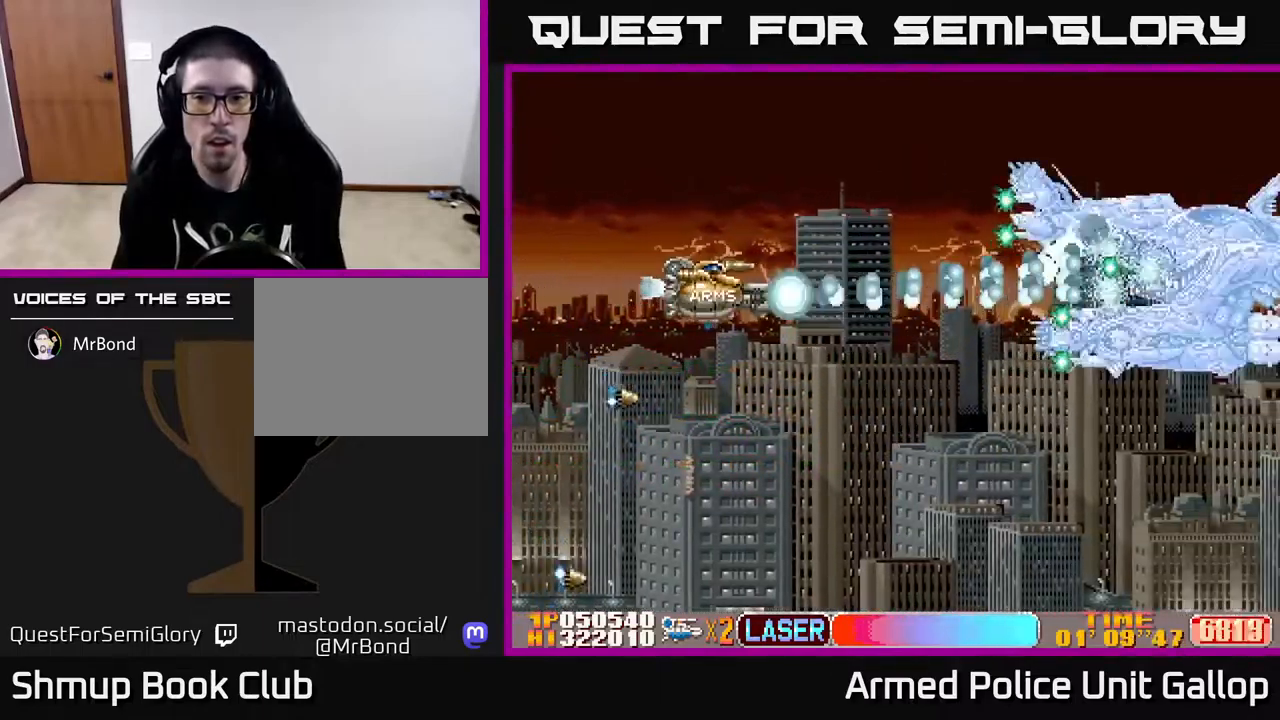
{"buttons": ["B", "DPAD_DOWN"], "left_stick": "center", "right_stick": "center", "events": [[50, "DPAD_DOWN", "down"], [117, "DPAD_LEFT", "up"], [184, "DPAD_RIGHT", "down"], [200, "DPAD_RIGHT", "up"]]}
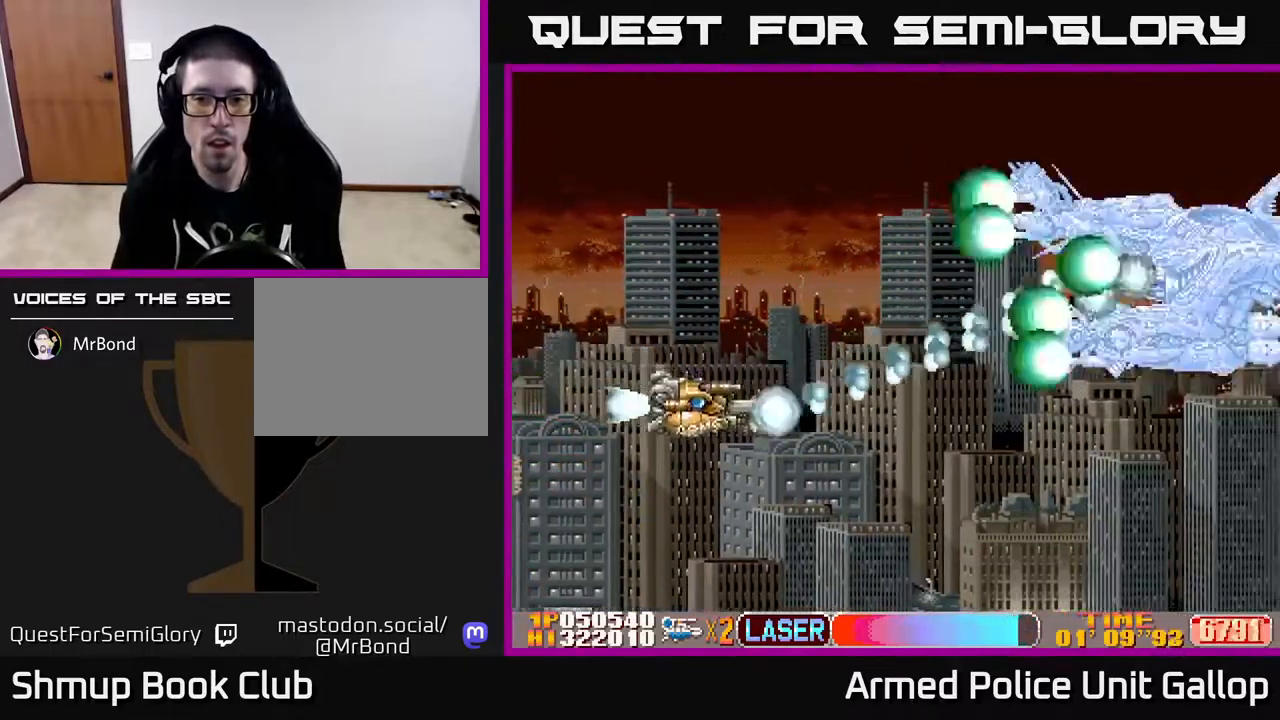
{"buttons": ["B", "DPAD_LEFT"], "left_stick": "center", "right_stick": "center", "events": [[67, "DPAD_DOWN", "up"], [184, "DPAD_DOWN", "down"], [234, "DPAD_DOWN", "up"], [367, "DPAD_LEFT", "down"]]}
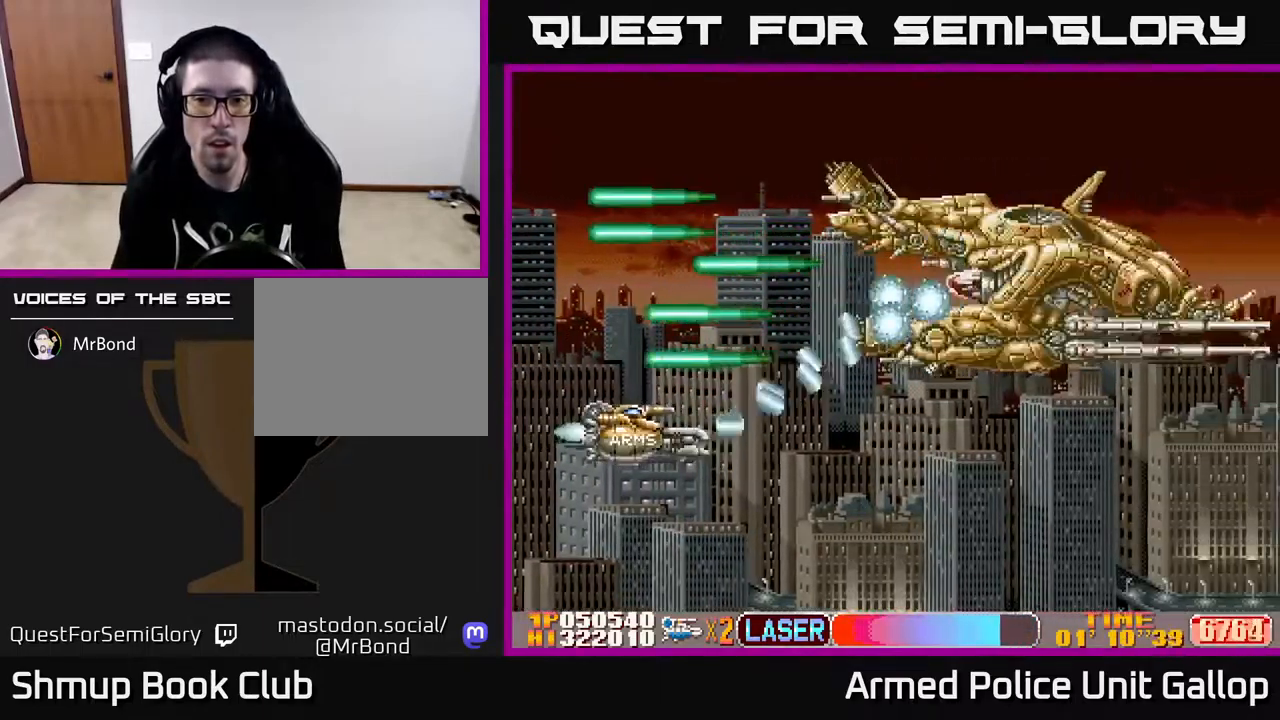
{"buttons": ["B", "DPAD_DOWN", "DPAD_RIGHT"], "left_stick": "center", "right_stick": "center", "events": [[300, "DPAD_LEFT", "up"], [467, "DPAD_DOWN", "down"], [500, "DPAD_RIGHT", "down"]]}
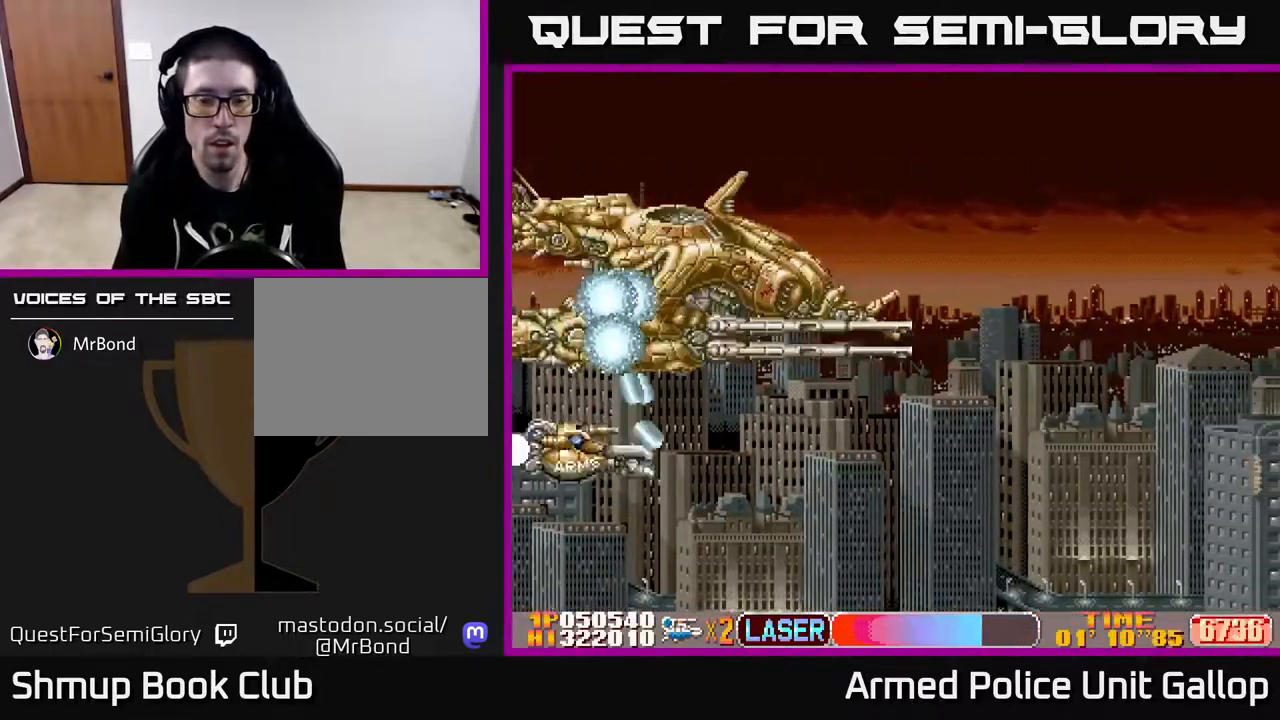
{"buttons": ["A", "DPAD_RIGHT"], "left_stick": "center", "right_stick": "center", "events": [[34, "DPAD_DOWN", "up"], [67, "A", "down"], [84, "B", "up"]]}
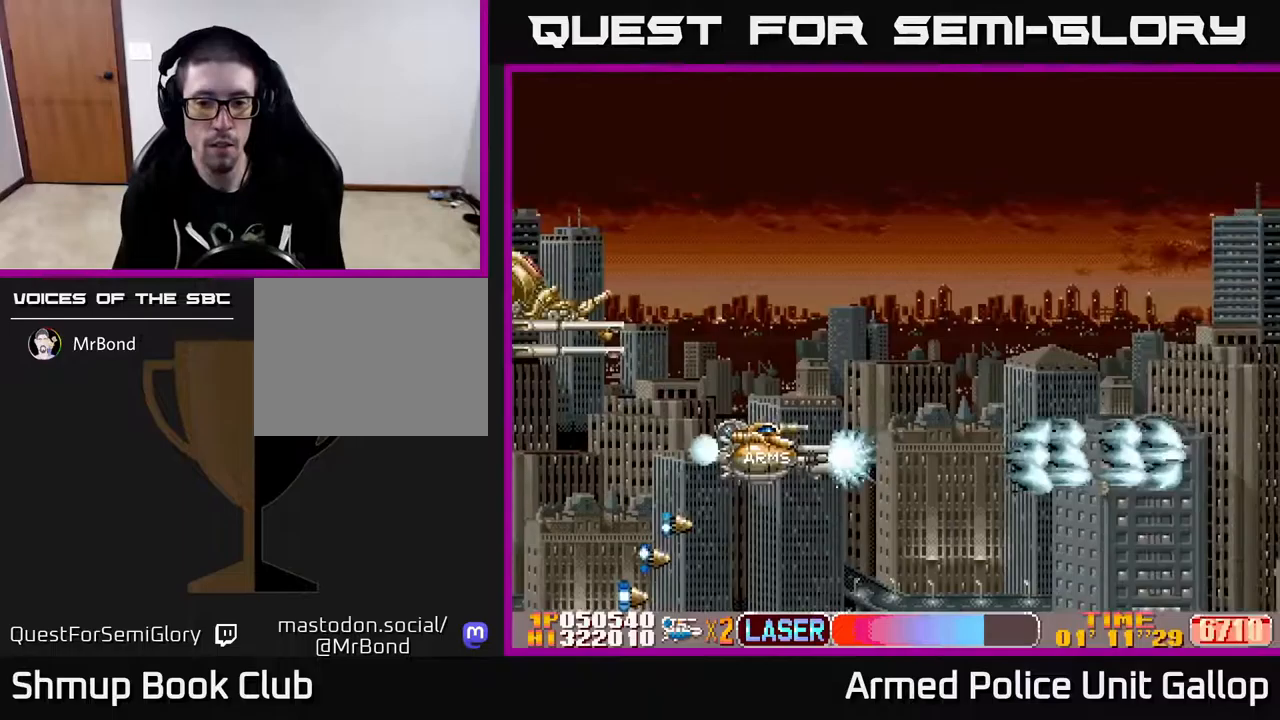
{"buttons": ["DPAD_RIGHT"], "left_stick": "center", "right_stick": "center", "events": [[233, "A", "up"]]}
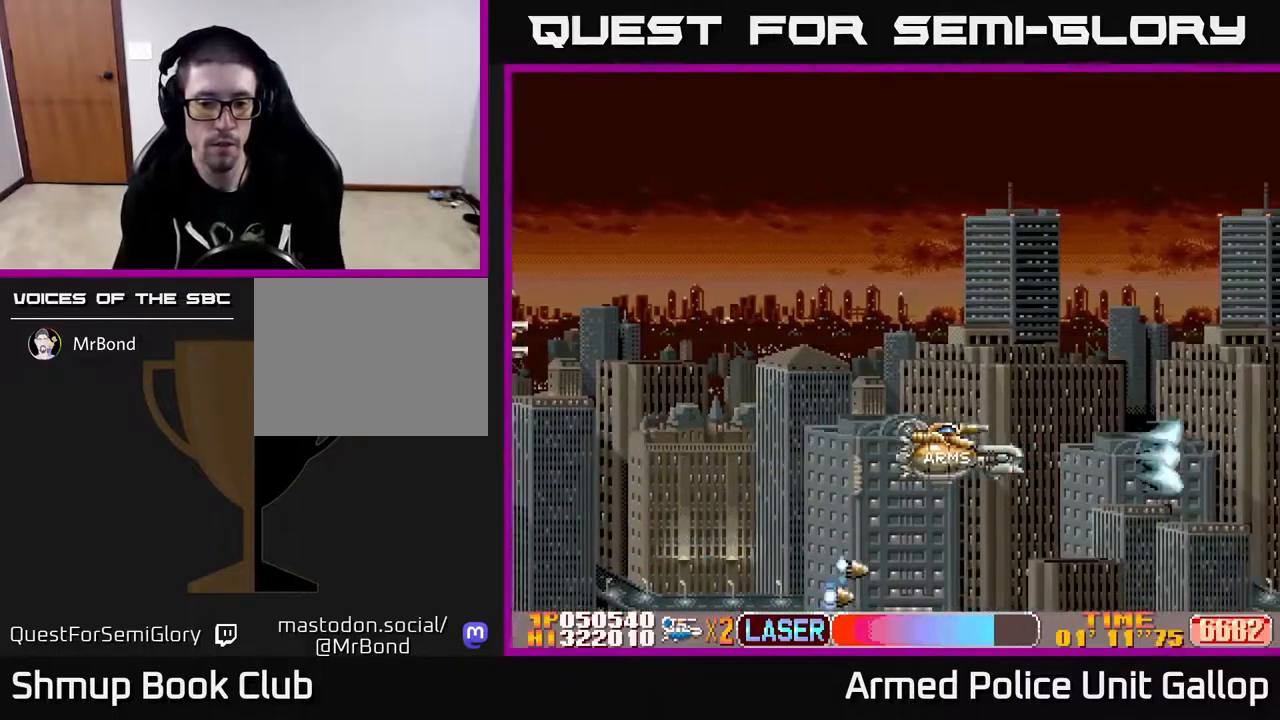
{"buttons": ["DPAD_LEFT"], "left_stick": "center", "right_stick": "center", "events": [[300, "DPAD_RIGHT", "up"], [350, "DPAD_LEFT", "down"]]}
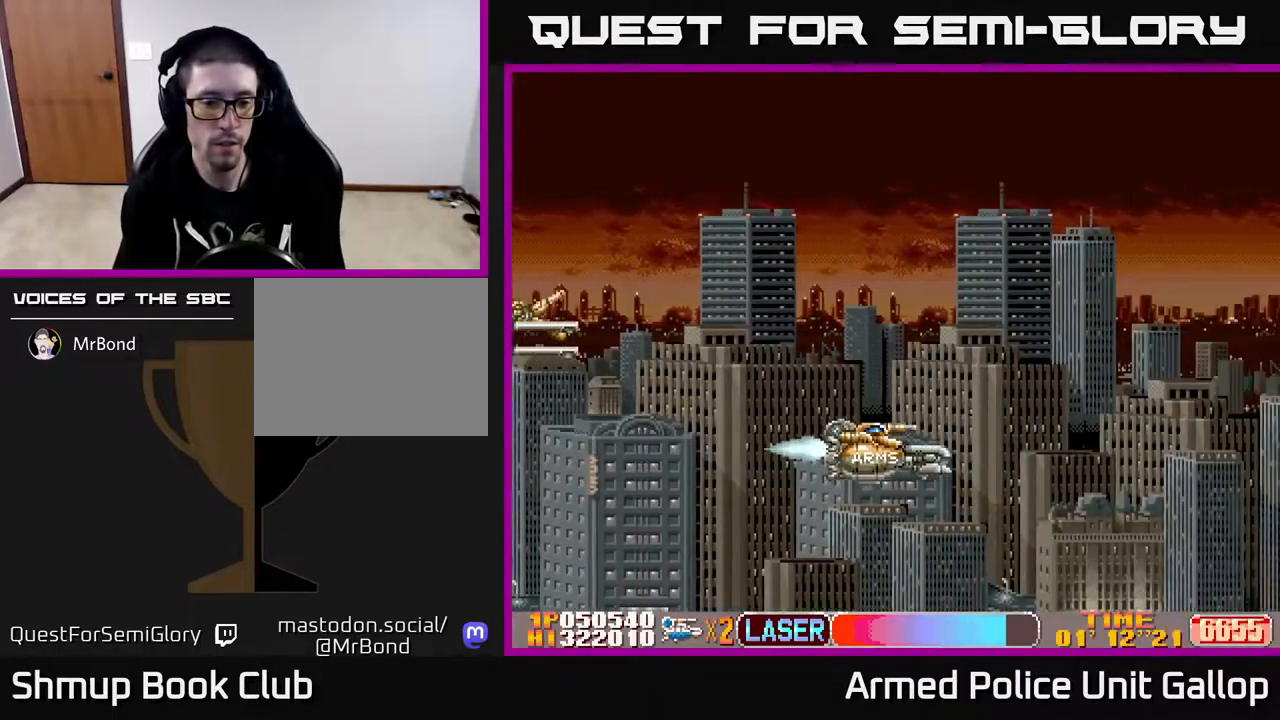
{"buttons": ["A", "DPAD_LEFT"], "left_stick": "center", "right_stick": "center", "events": [[167, "A", "down"]]}
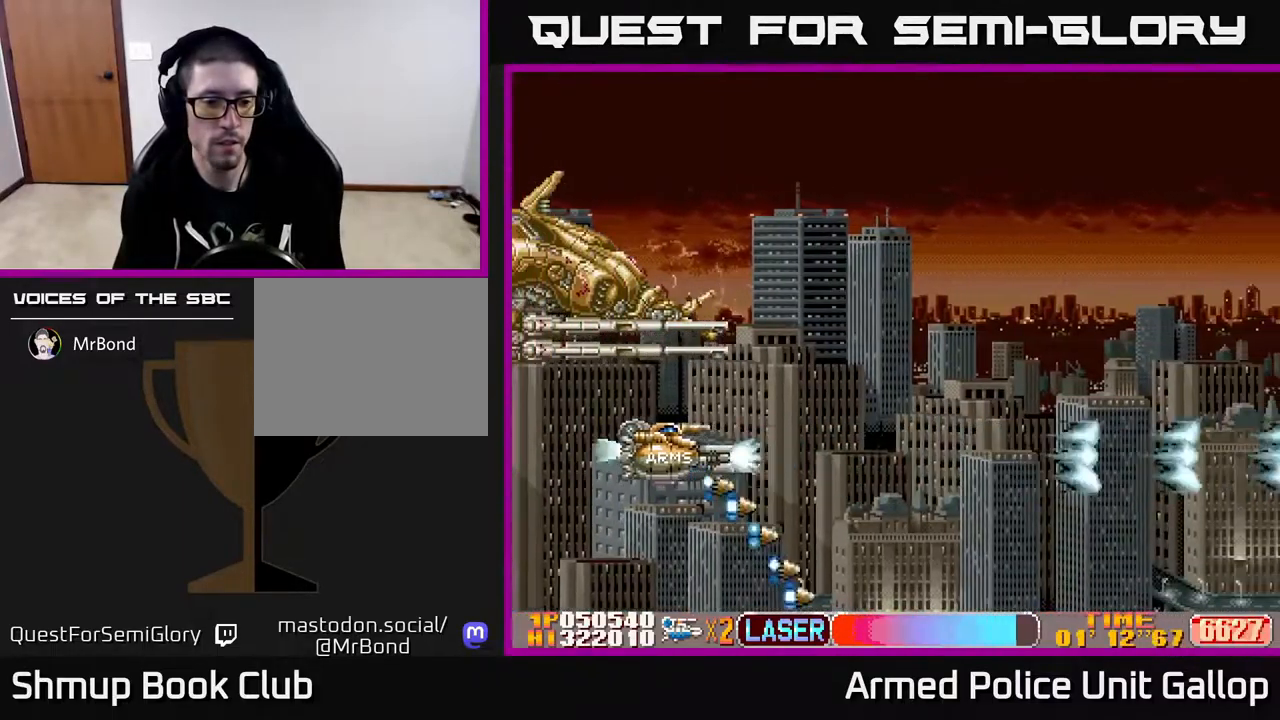
{"buttons": ["B", "DPAD_LEFT"], "left_stick": "center", "right_stick": "center", "events": [[400, "A", "up"], [417, "B", "down"]]}
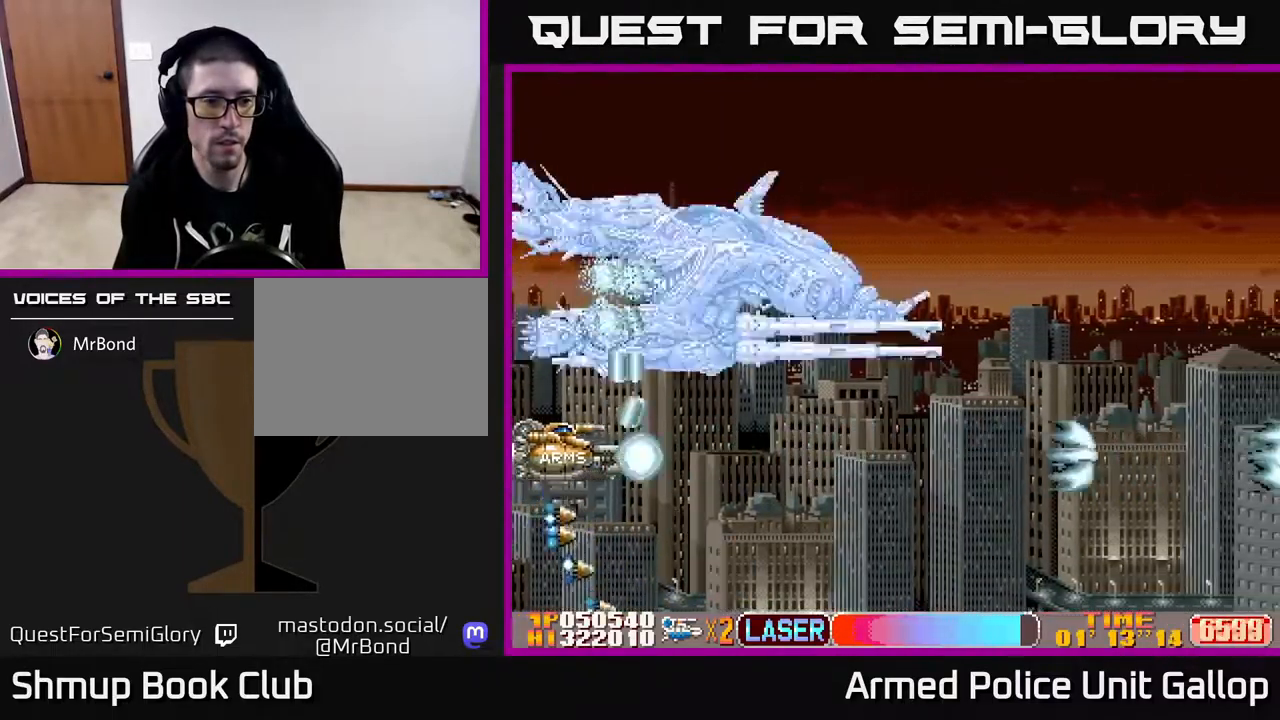
{"buttons": ["B", "DPAD_UP"], "left_stick": "center", "right_stick": "center", "events": [[200, "DPAD_UP", "down"], [267, "DPAD_LEFT", "up"]]}
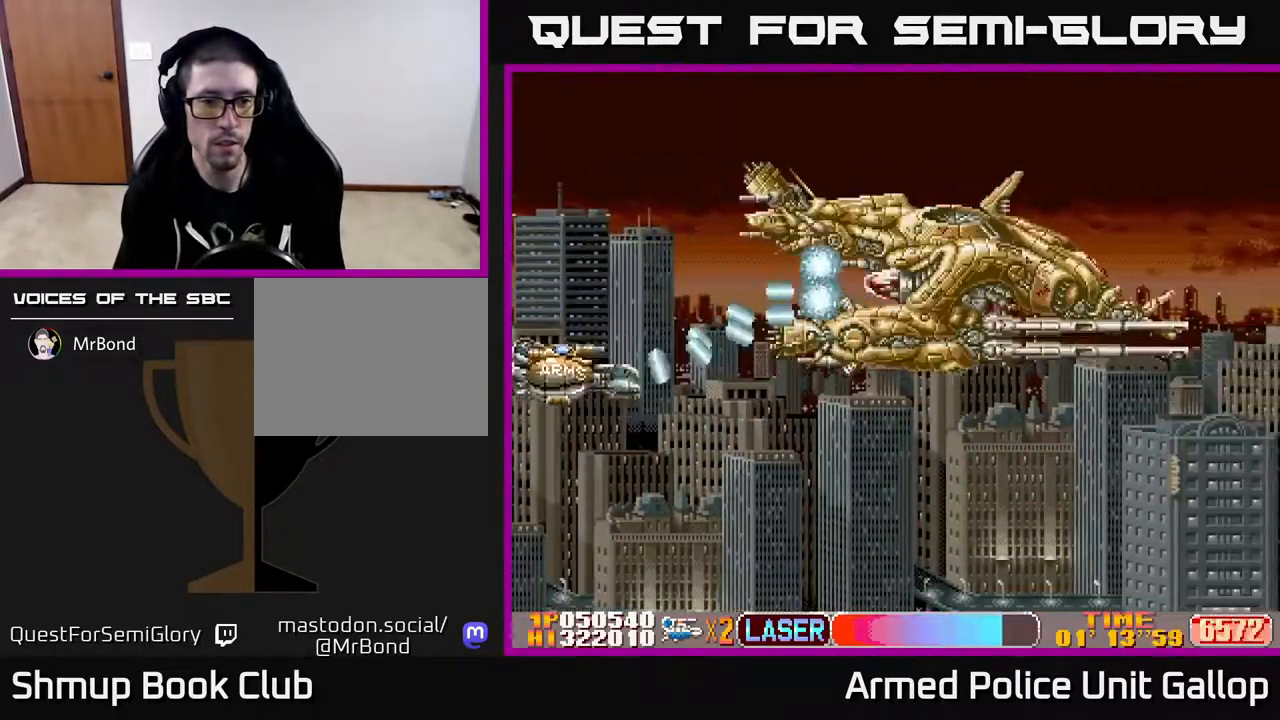
{"buttons": ["B", "DPAD_RIGHT"], "left_stick": "center", "right_stick": "center", "events": [[33, "DPAD_RIGHT", "down"], [217, "DPAD_UP", "up"]]}
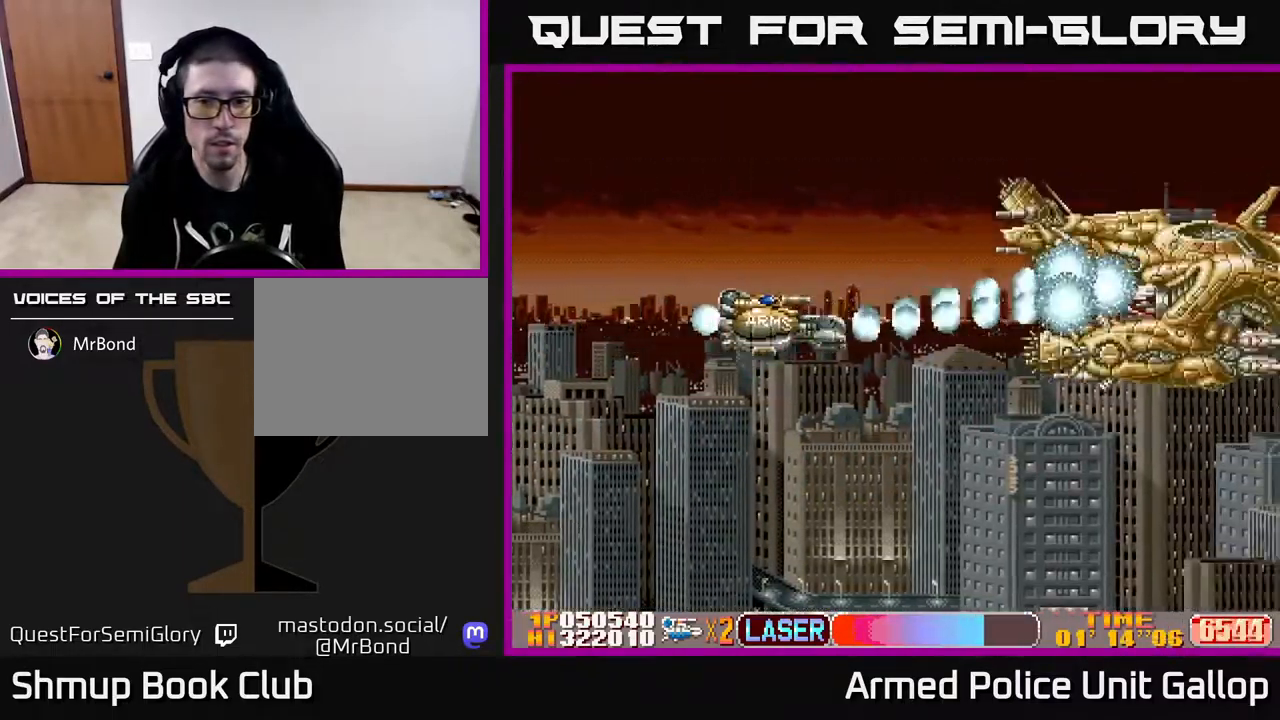
{"buttons": ["B", "DPAD_LEFT"], "left_stick": "center", "right_stick": "center", "events": [[167, "DPAD_RIGHT", "up"], [217, "DPAD_DOWN", "down"], [233, "DPAD_LEFT", "down"], [333, "DPAD_LEFT", "up"], [483, "DPAD_DOWN", "up"], [483, "DPAD_LEFT", "down"]]}
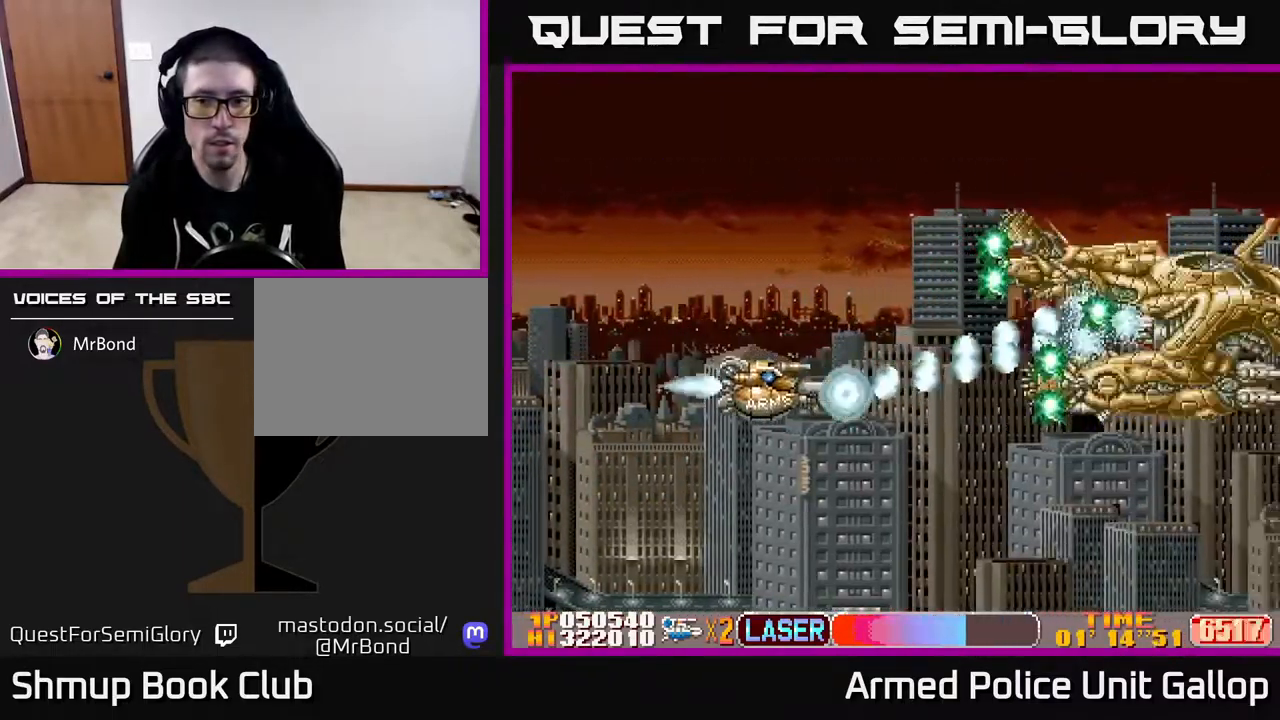
{"buttons": ["B", "DPAD_DOWN"], "left_stick": "center", "right_stick": "center", "events": [[83, "DPAD_DOWN", "down"], [100, "DPAD_LEFT", "up"], [150, "DPAD_RIGHT", "down"], [300, "DPAD_RIGHT", "up"]]}
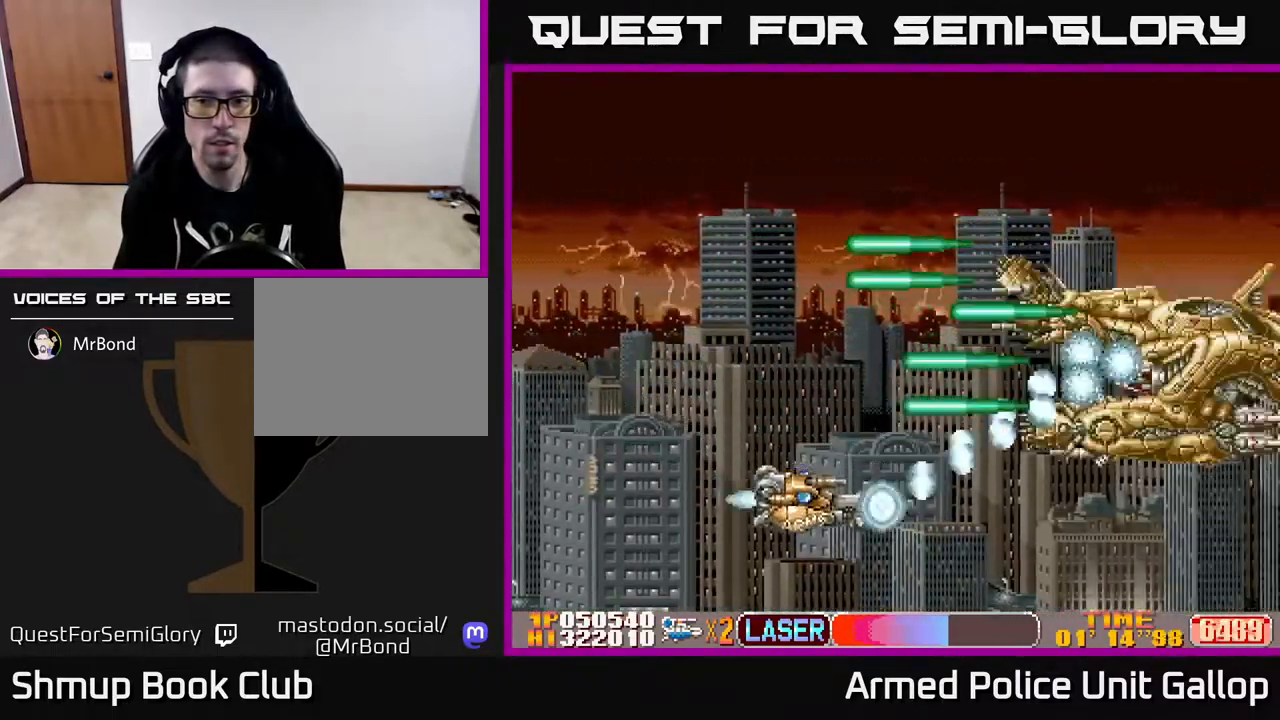
{"buttons": ["B", "DPAD_UP"], "left_stick": "center", "right_stick": "center", "events": [[100, "DPAD_DOWN", "up"], [267, "DPAD_LEFT", "down"], [300, "DPAD_UP", "down"], [400, "DPAD_LEFT", "up"]]}
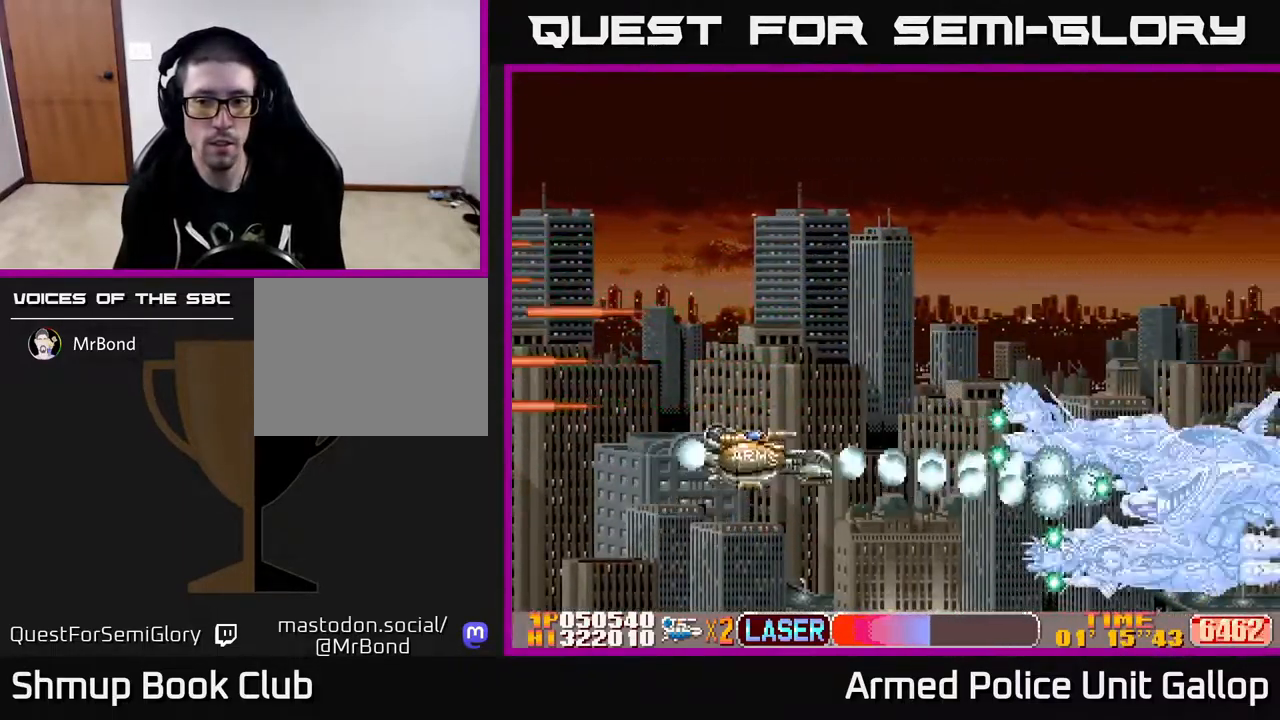
{"buttons": ["B"], "left_stick": "center", "right_stick": "center", "events": [[133, "DPAD_LEFT", "down"], [250, "DPAD_UP", "up"], [283, "DPAD_LEFT", "up"]]}
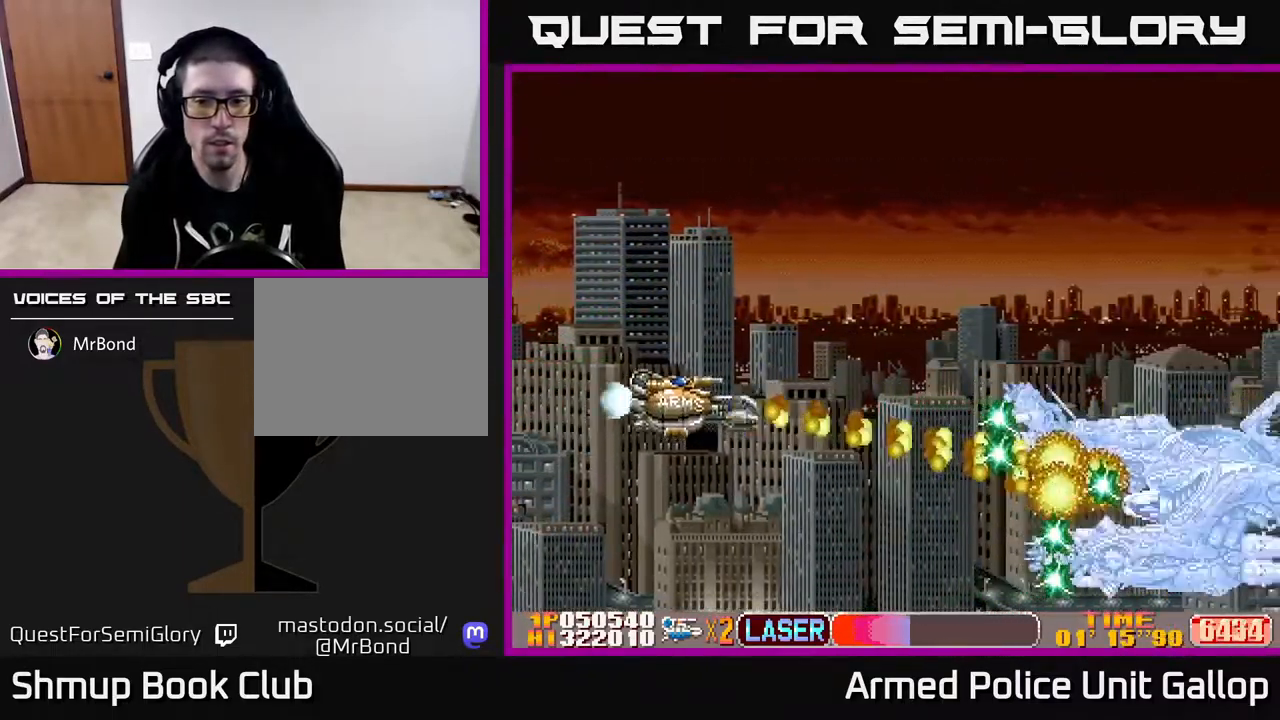
{"buttons": ["B", "DPAD_DOWN"], "left_stick": "center", "right_stick": "center", "events": [[17, "DPAD_UP", "down"], [33, "DPAD_LEFT", "down"], [149, "DPAD_LEFT", "up"], [383, "DPAD_RIGHT", "down"], [383, "DPAD_UP", "up"], [466, "DPAD_DOWN", "down"], [499, "DPAD_RIGHT", "up"]]}
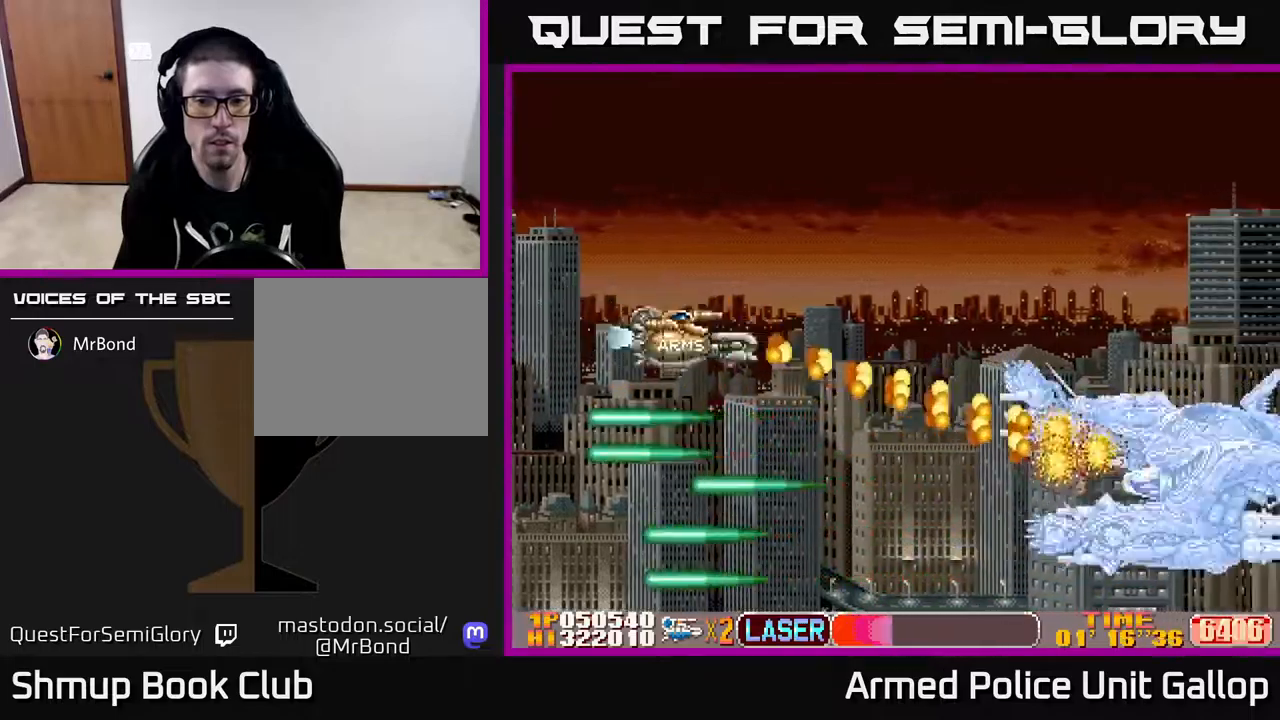
{"buttons": ["B", "DPAD_LEFT"], "left_stick": "center", "right_stick": "center", "events": [[50, "DPAD_RIGHT", "down"], [150, "DPAD_RIGHT", "up"], [350, "DPAD_LEFT", "down"], [417, "DPAD_DOWN", "up"]]}
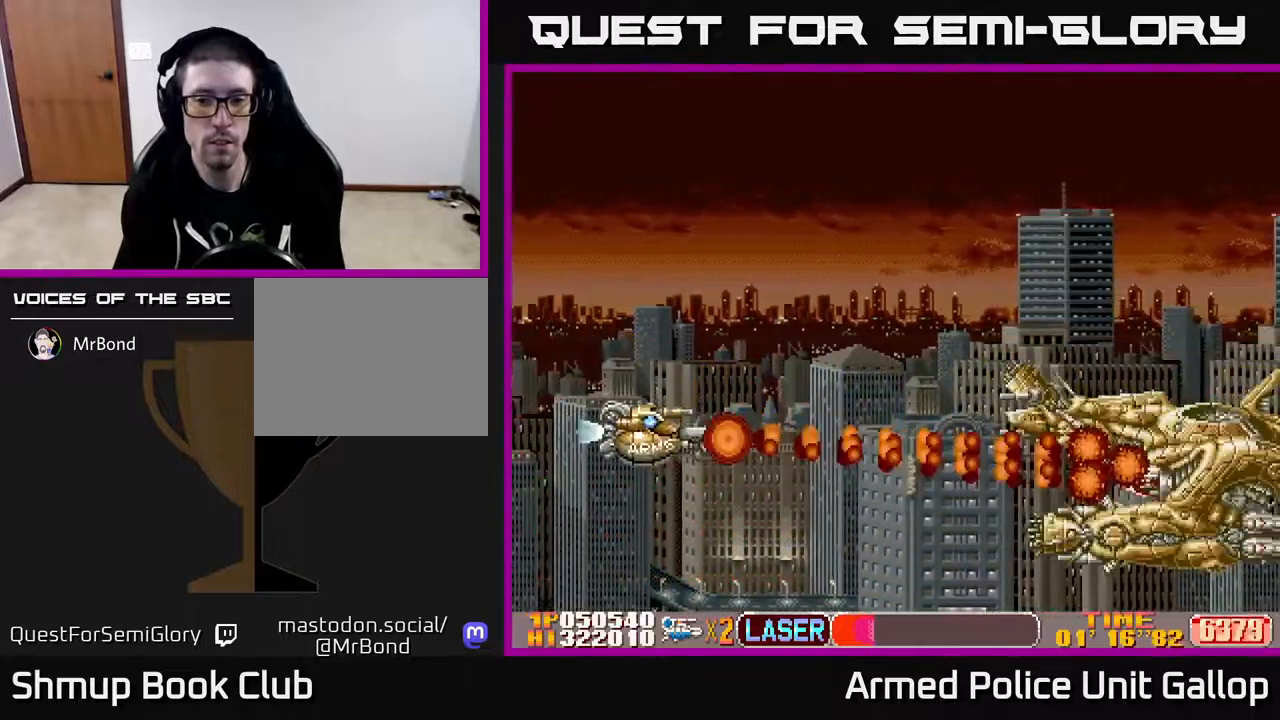
{"buttons": ["A", "DPAD_UP"], "left_stick": "center", "right_stick": "center", "events": [[200, "DPAD_DOWN", "down"], [250, "DPAD_LEFT", "up"], [383, "A", "down"], [383, "B", "up"], [433, "DPAD_DOWN", "up"], [467, "DPAD_UP", "down"]]}
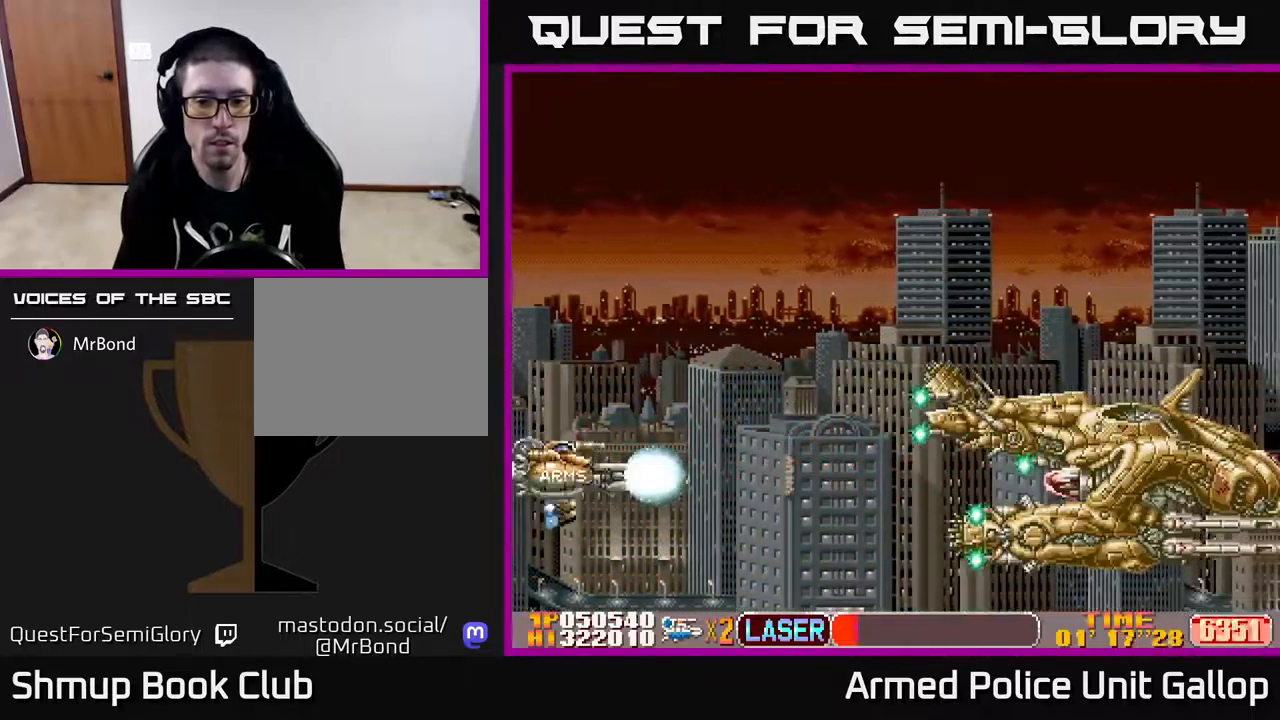
{"buttons": ["B", "DPAD_UP"], "left_stick": "center", "right_stick": "center", "events": [[233, "B", "down"], [283, "A", "up"], [367, "DPAD_LEFT", "down"], [500, "DPAD_LEFT", "up"]]}
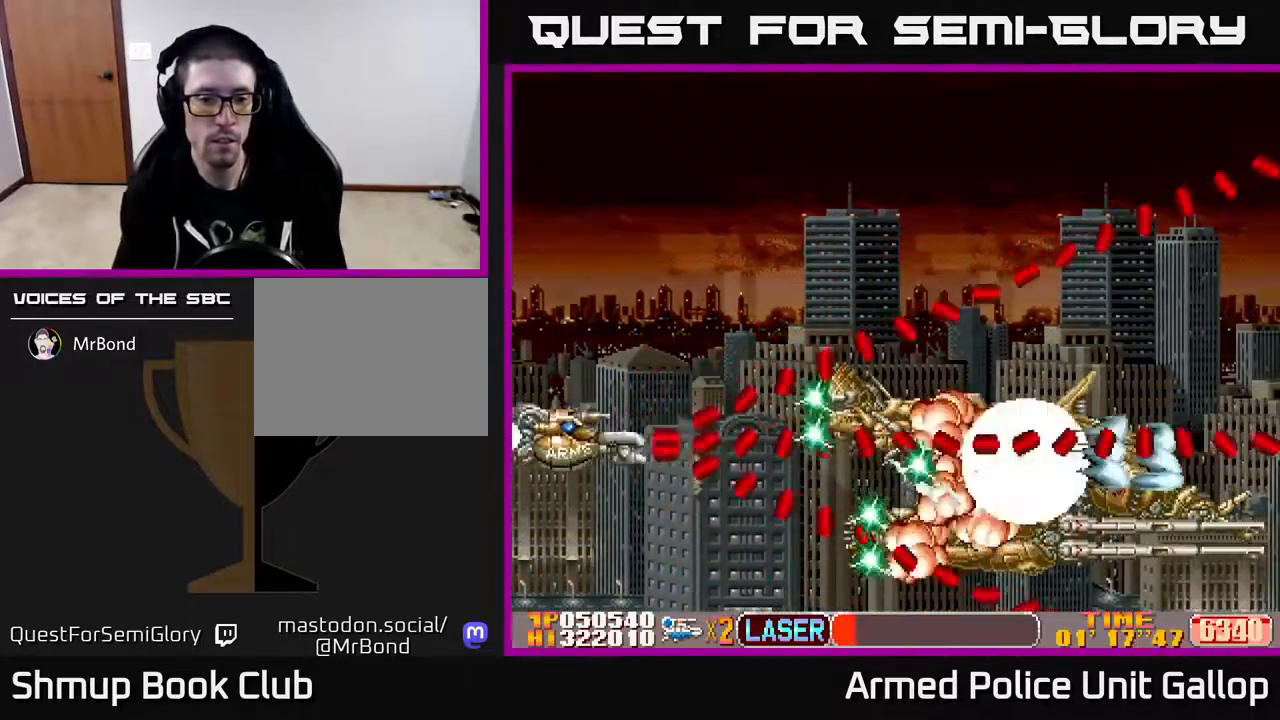
{"buttons": ["A"], "left_stick": "center", "right_stick": "center", "events": [[117, "B", "up"], [250, "DPAD_UP", "up"], [350, "A", "down"]]}
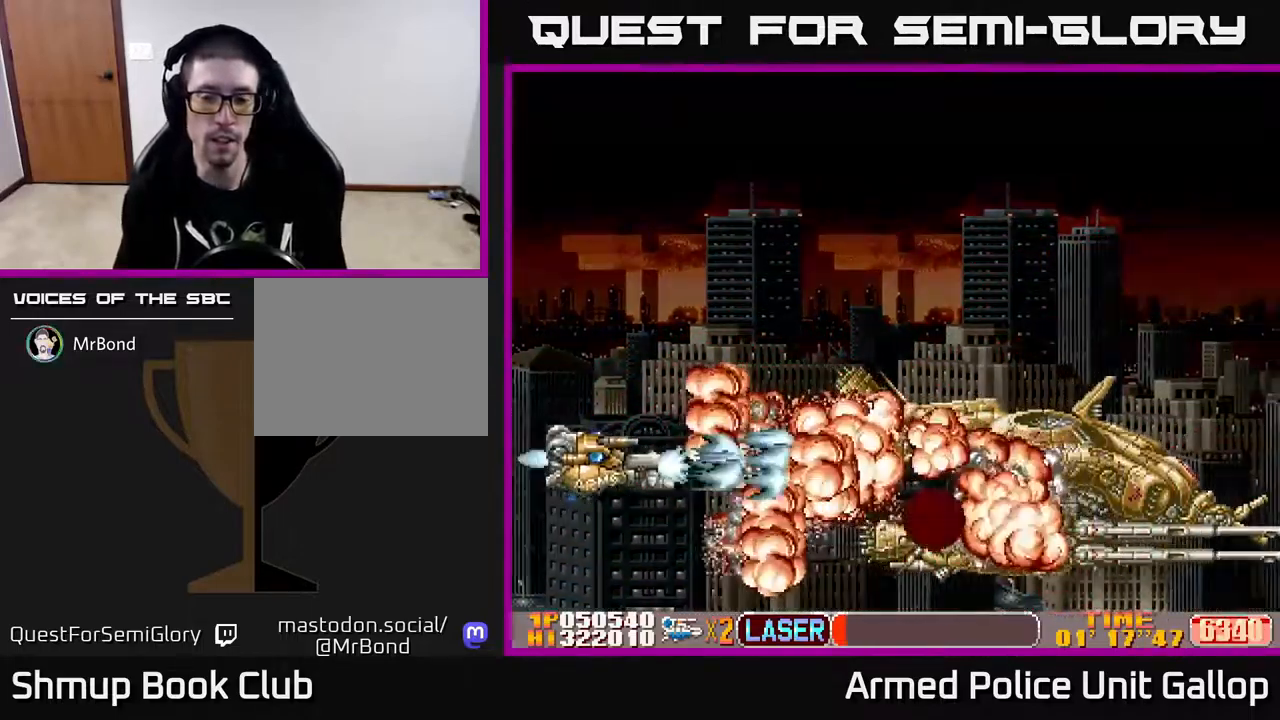
{"buttons": [], "left_stick": "center", "right_stick": "center", "events": [[50, "A", "up"]]}